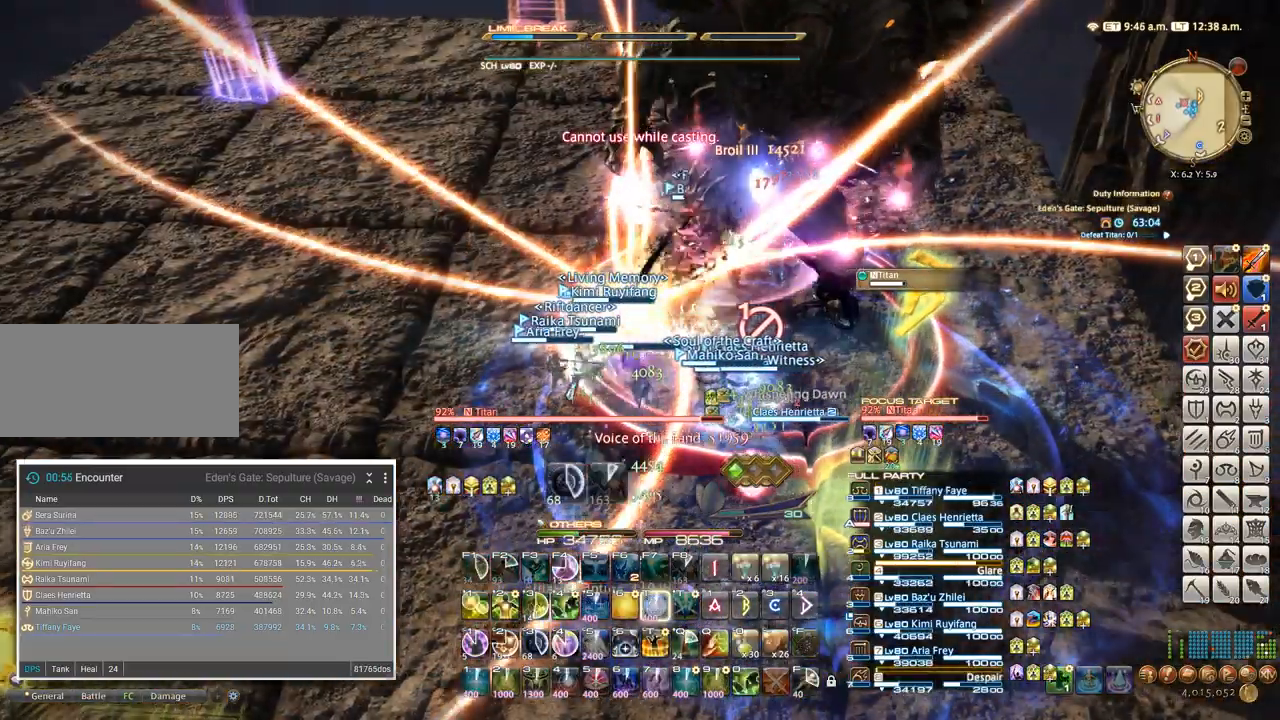
Gameplay with keyboard; each line is a JSON object with the keys held at the frame after it. "events" lists presses ("down") and releases ("up") of ".", "/", "0", "1", "2", "3", "4", "5", "6", "7", "8", "9", "a", "alt_l", "alt_r", "b", "backslash", "backspace", "c", "caps_lock", "comma", "ctrl_l", "ctrl_r", "d", "e", "equals", "escape", "f", "f1", "f10", "f11", "f12", "f2", "f3", "f4", "f5", "f6", "f7", "f8", "f9", "g", "h", "i", "j", "k", "l", "lbracket", "m", "minus", "n", "o", "p", "q", "quote", "r", "rbracket", "return", "s", "semicolon", "shift_l", "shift_r", "space", "super", "t", "tab", "tilde", "u", "v", "w", "x", "y" and "z" between this image and that frame as [ms after this image, input, new state], when the widget could be followed in between. No other keys are recorded. Mouse input is not recorded.
{"keys": [], "events": [[34, "a", "up"], [34, "t", "down"], [100, "t", "up"], [167, "t", "down"], [267, "t", "up"]]}
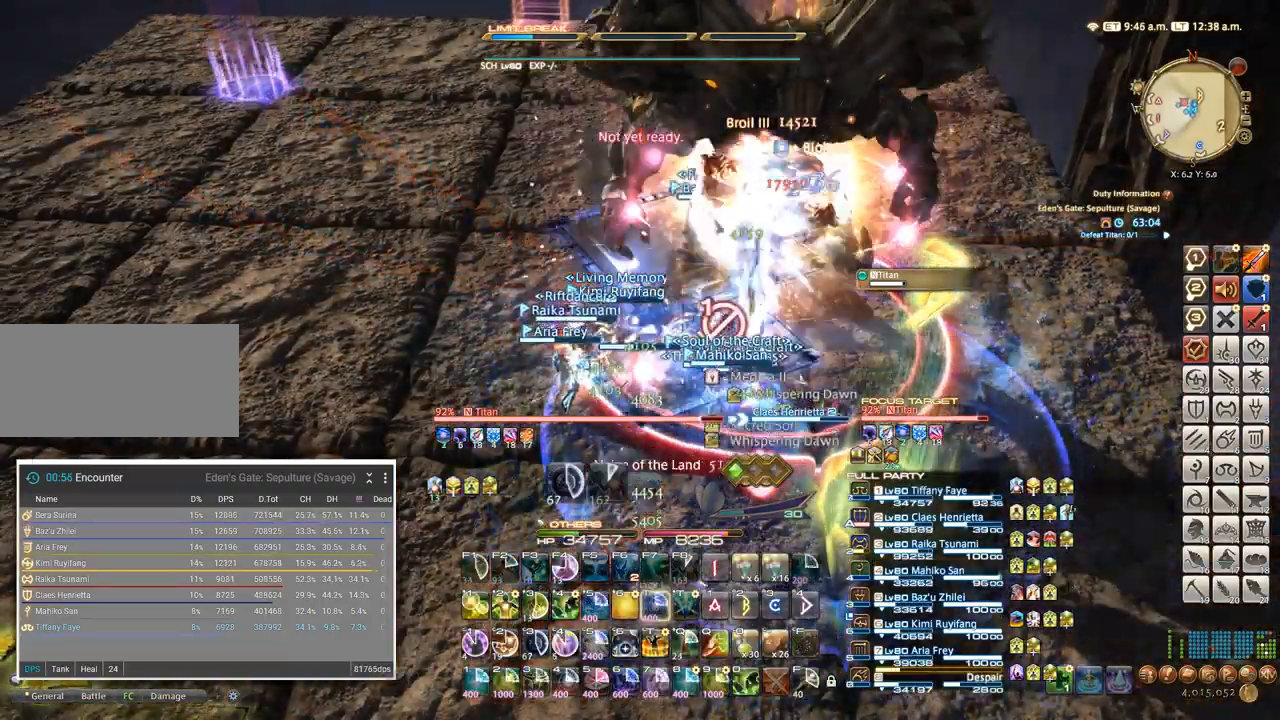
{"keys": [], "events": [[67, "q", "down"], [150, "q", "up"], [400, "a", "down"], [500, "a", "up"]]}
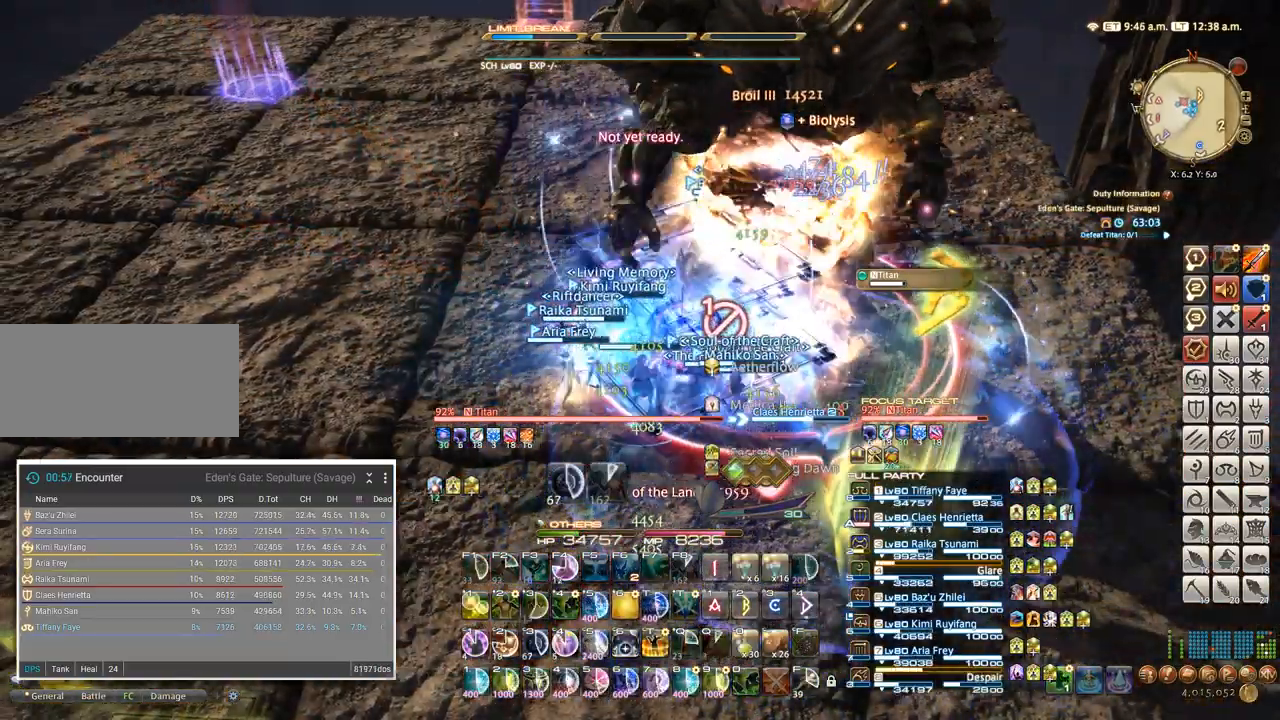
{"keys": ["w"], "events": [[50, "w", "down"], [84, "w", "up"], [167, "a", "down"], [234, "w", "down"], [267, "a", "up"], [267, "w", "up"], [367, "a", "down"], [367, "w", "down"], [484, "a", "up"]]}
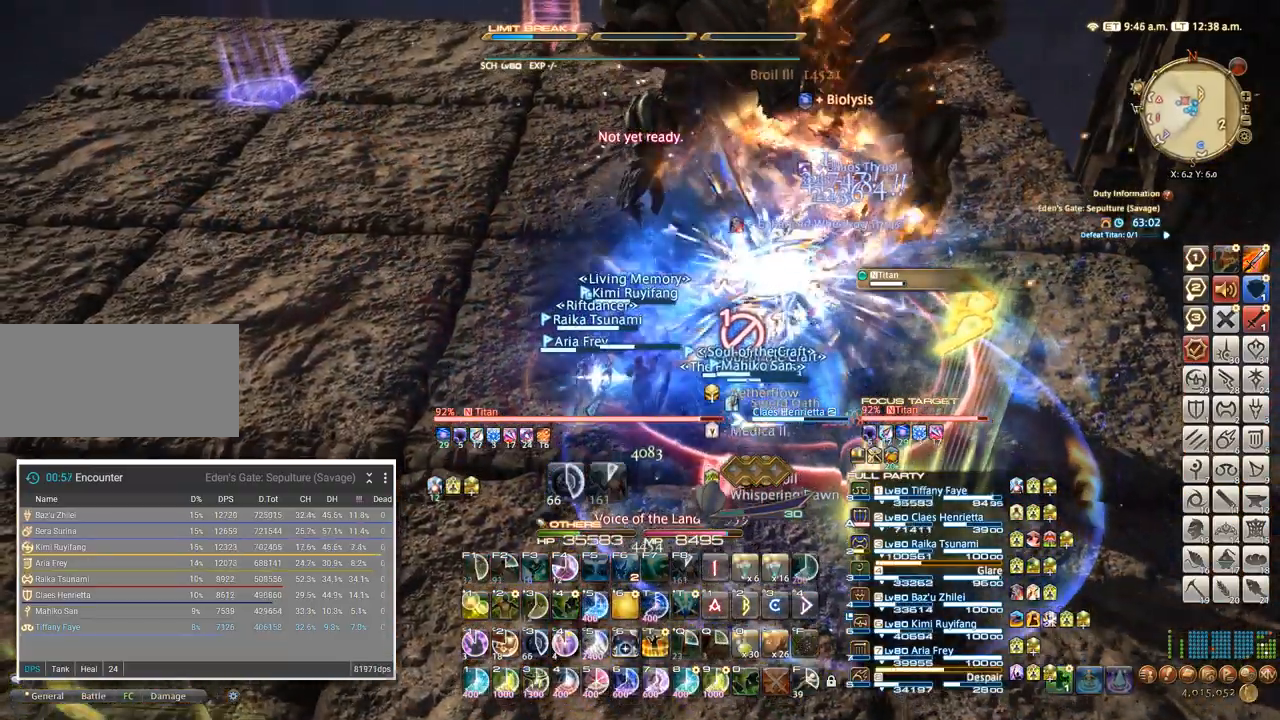
{"keys": [], "events": [[34, "w", "up"], [84, "3", "down"], [167, "3", "up"], [250, "3", "down"], [317, "3", "up"], [417, "3", "down"], [484, "3", "up"]]}
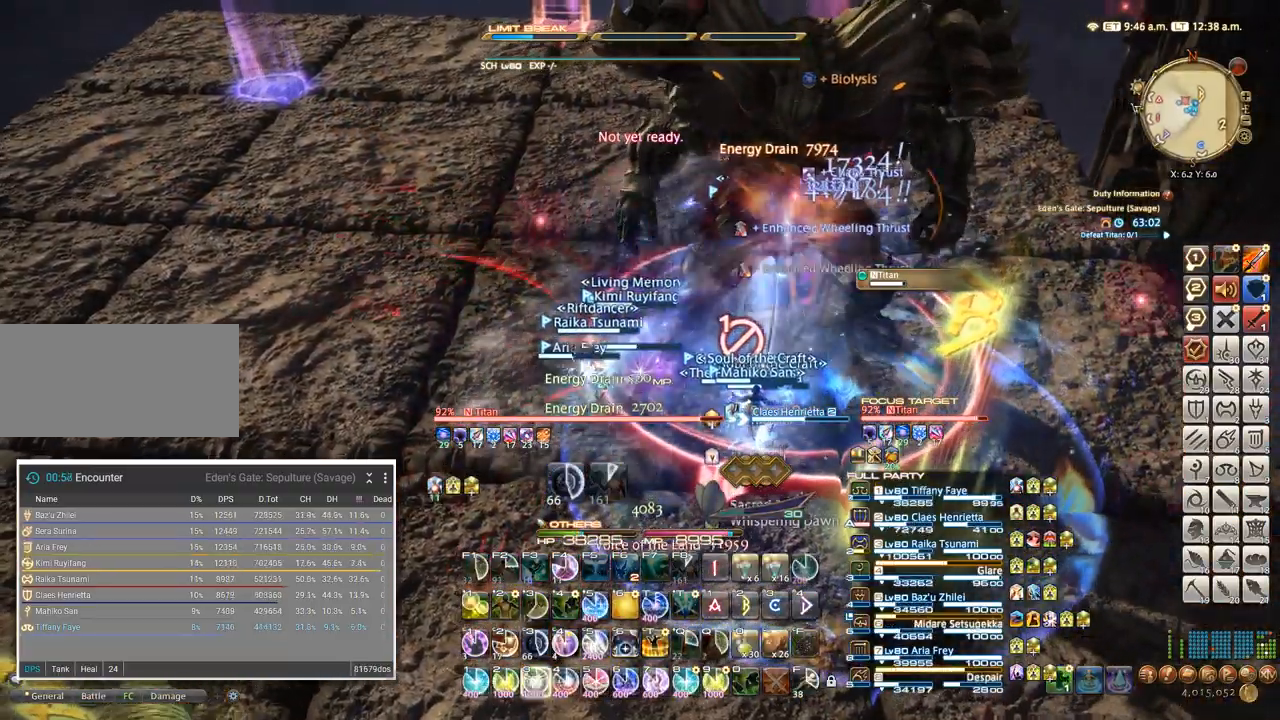
{"keys": [], "events": [[67, "3", "down"], [150, "3", "up"], [234, "3", "down"], [284, "3", "up"], [384, "3", "down"], [450, "3", "up"]]}
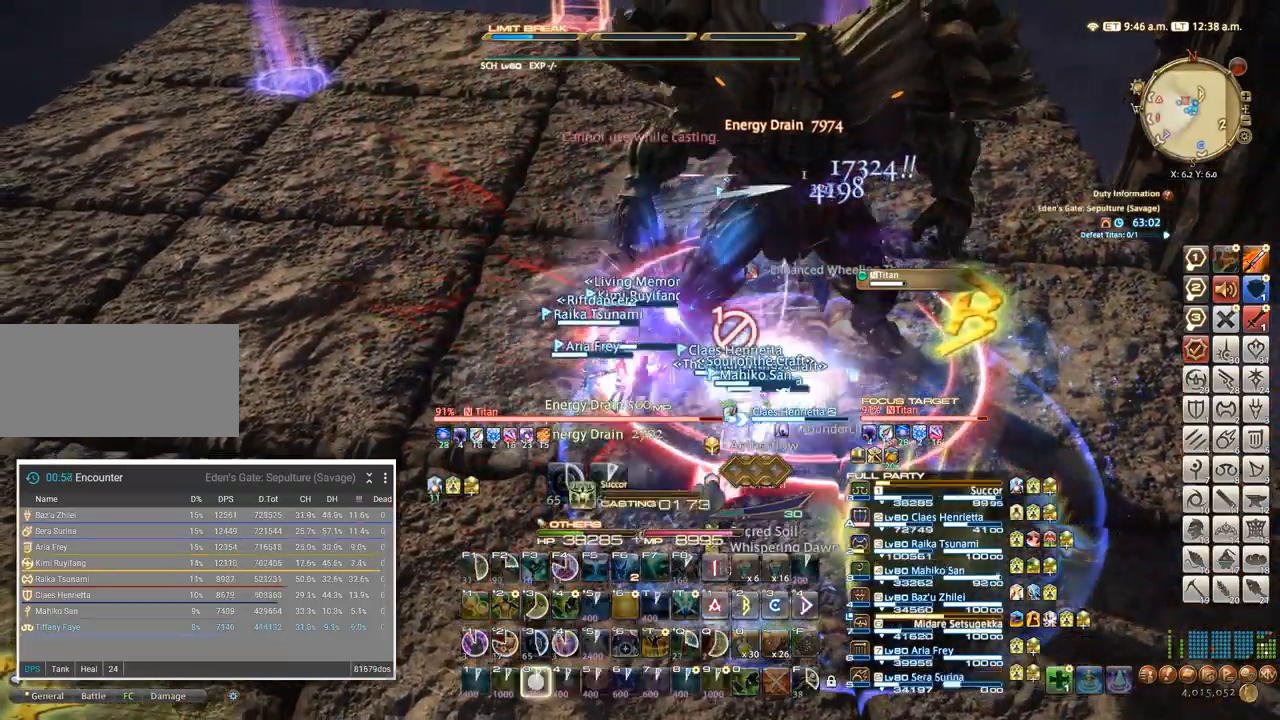
{"keys": [], "events": [[17, "3", "down"], [67, "3", "up"], [150, "3", "down"], [217, "3", "up"], [284, "3", "down"], [350, "3", "up"], [400, "3", "down"], [484, "3", "up"]]}
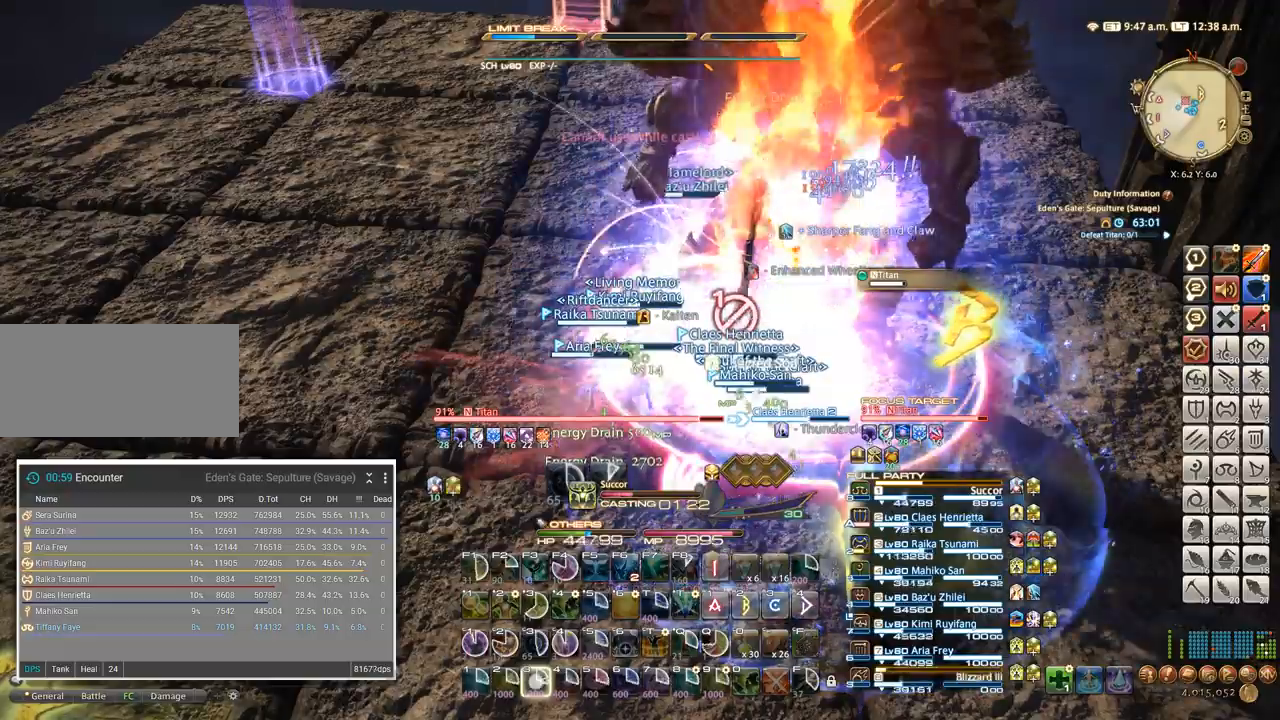
{"keys": [], "events": [[50, "3", "down"], [150, "3", "up"]]}
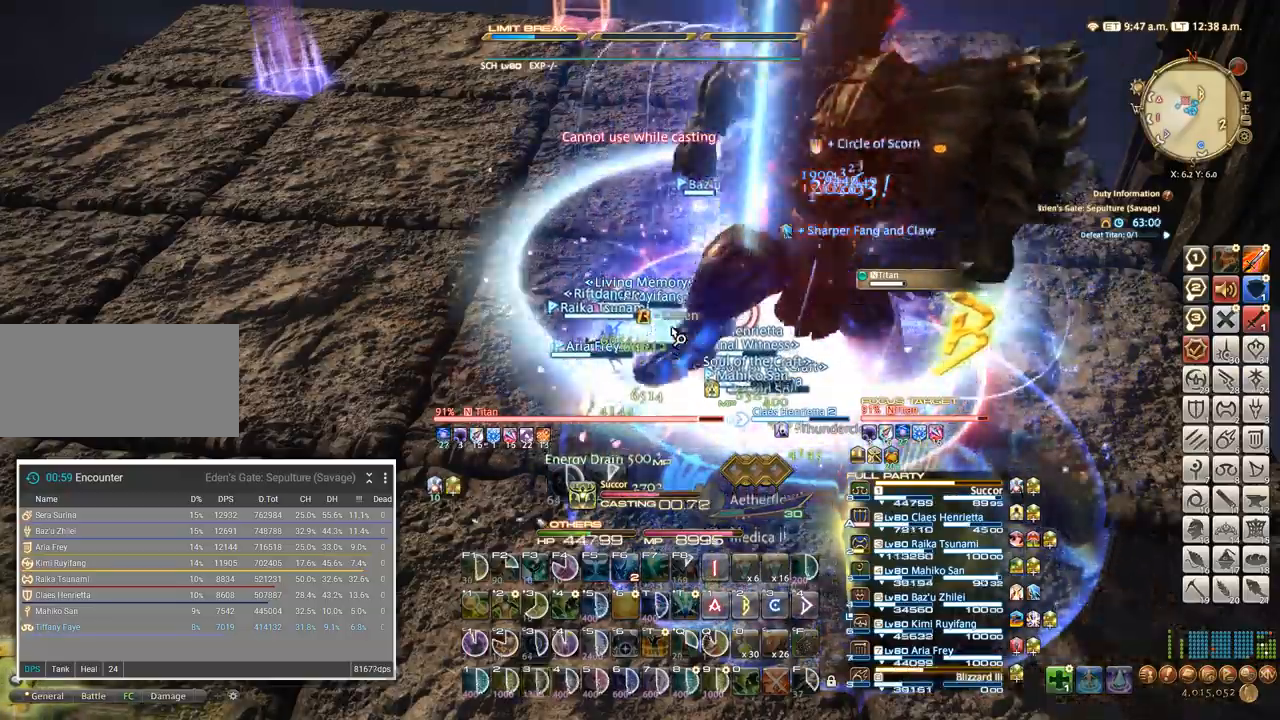
{"keys": [], "events": []}
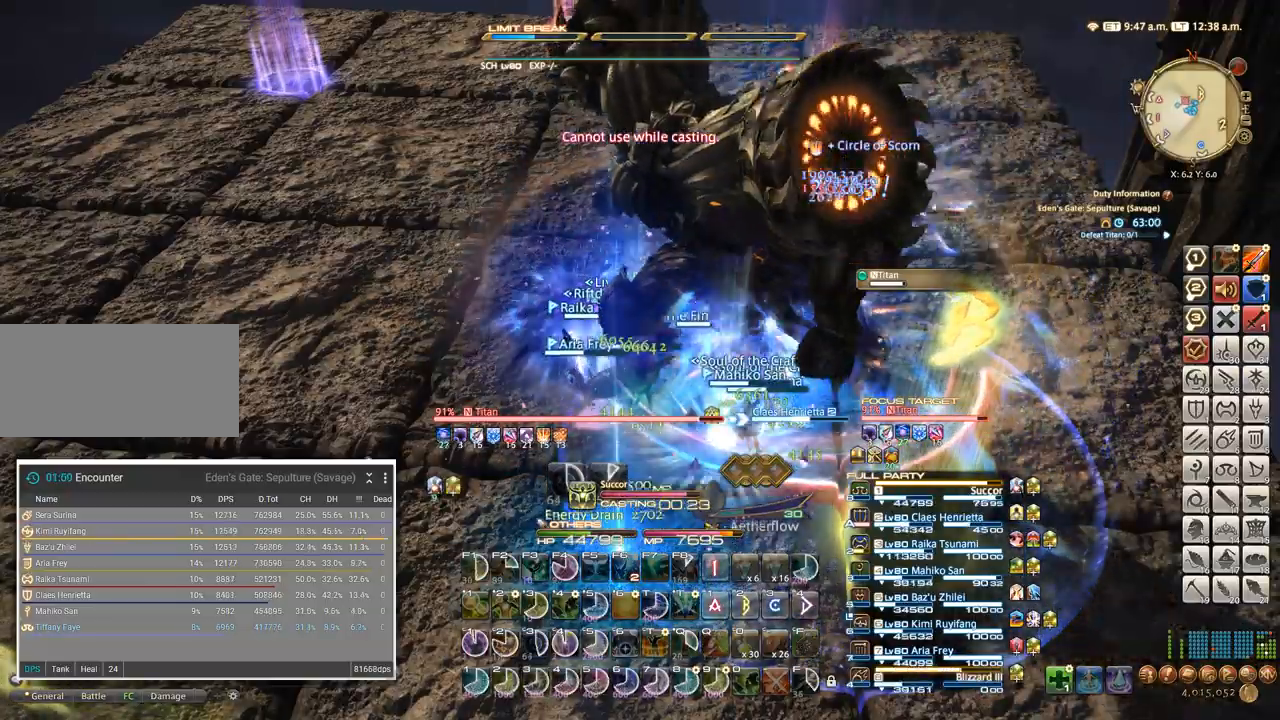
{"keys": [], "events": [[200, "w", "down"], [300, "a", "down"], [350, "w", "up"], [384, "5", "down"], [384, "a", "up"], [450, "5", "up"]]}
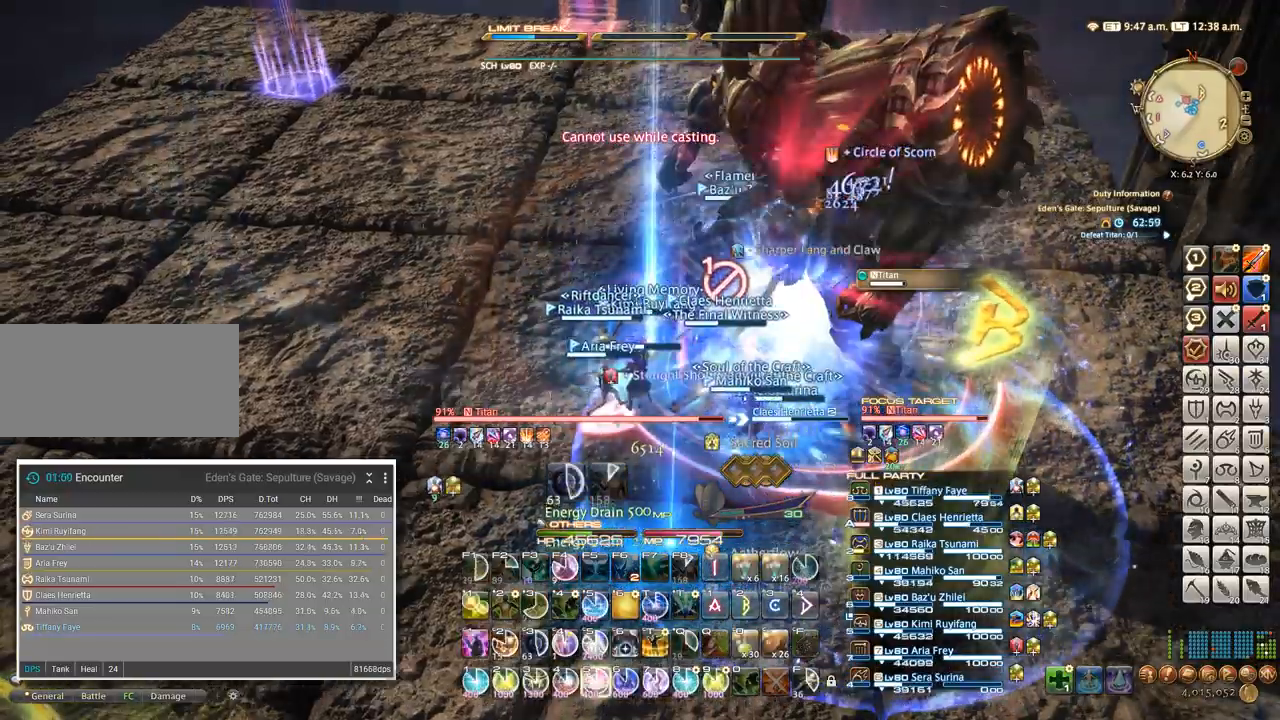
{"keys": ["ctrl_l"], "events": [[34, "5", "down"], [84, "5", "up"], [150, "5", "down"], [200, "5", "up"], [267, "5", "down"], [334, "5", "up"], [484, "ctrl_l", "down"]]}
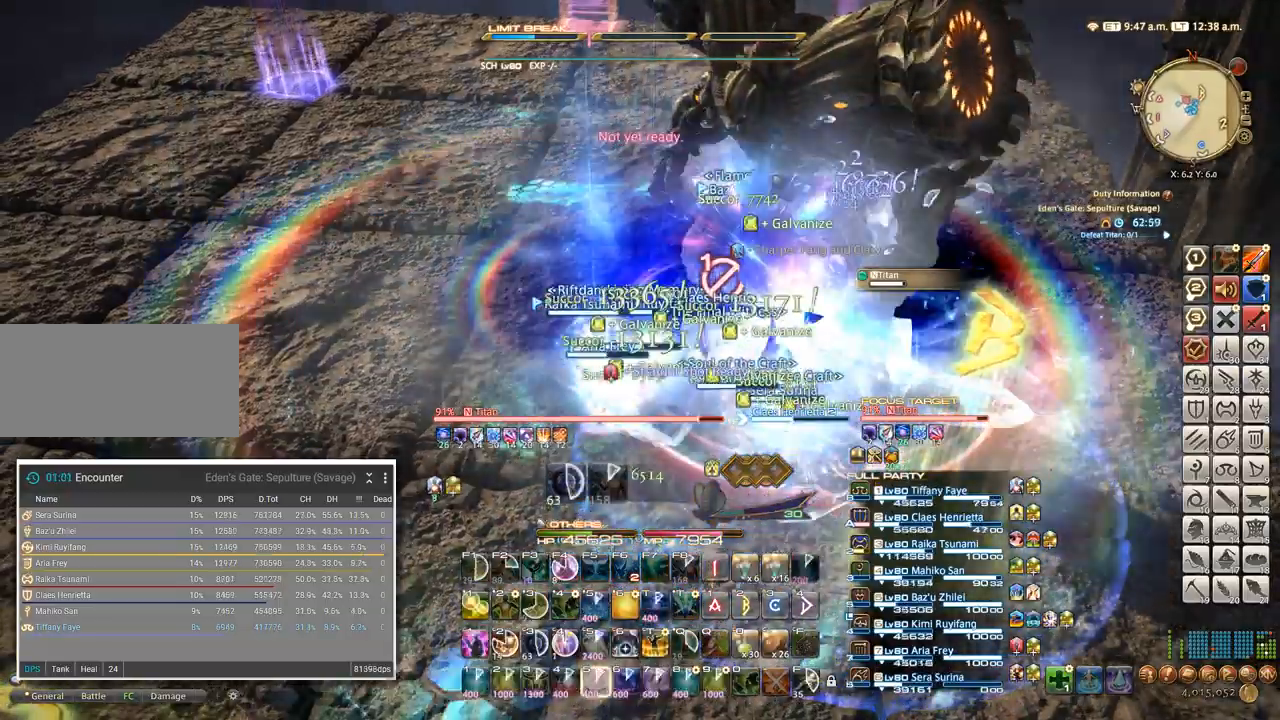
{"keys": ["1", "ctrl_l"], "events": [[34, "1", "down"], [134, "1", "up"], [150, "1", "down"], [234, "1", "up"], [300, "1", "down"], [367, "1", "up"], [417, "1", "down"]]}
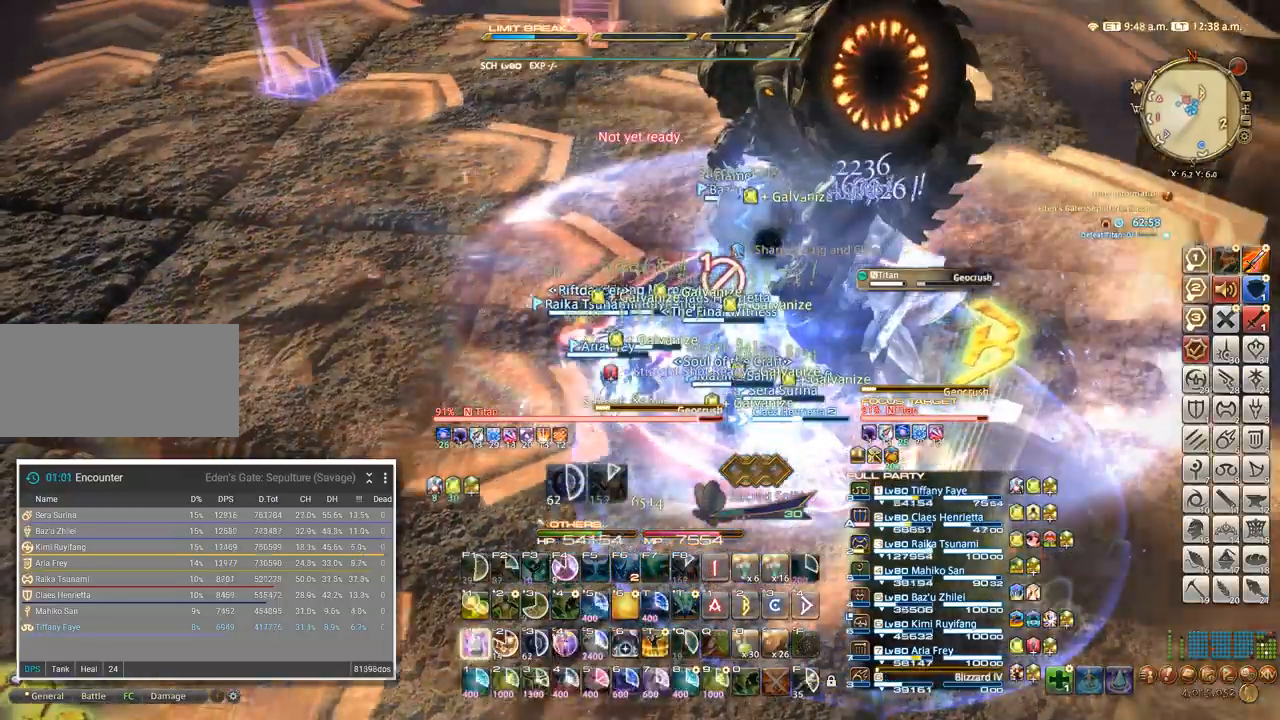
{"keys": ["a"], "events": [[17, "ctrl_l", "up"], [34, "1", "up"], [150, "w", "down"], [217, "a", "down"], [217, "w", "up"], [317, "w", "down"], [384, "w", "up"]]}
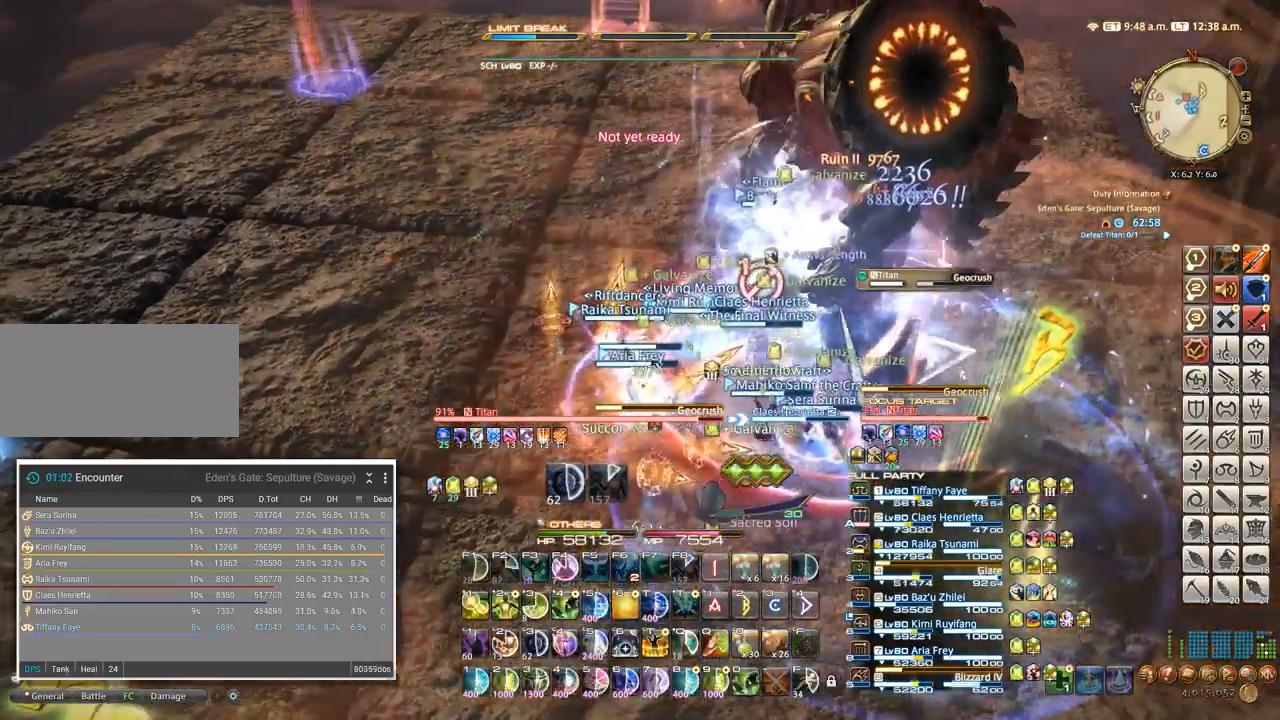
{"keys": ["6", "a", "ctrl_l"], "events": [[100, "w", "down"], [167, "w", "up"], [217, "w", "down"], [350, "w", "up"], [384, "ctrl_l", "down"], [467, "6", "down"]]}
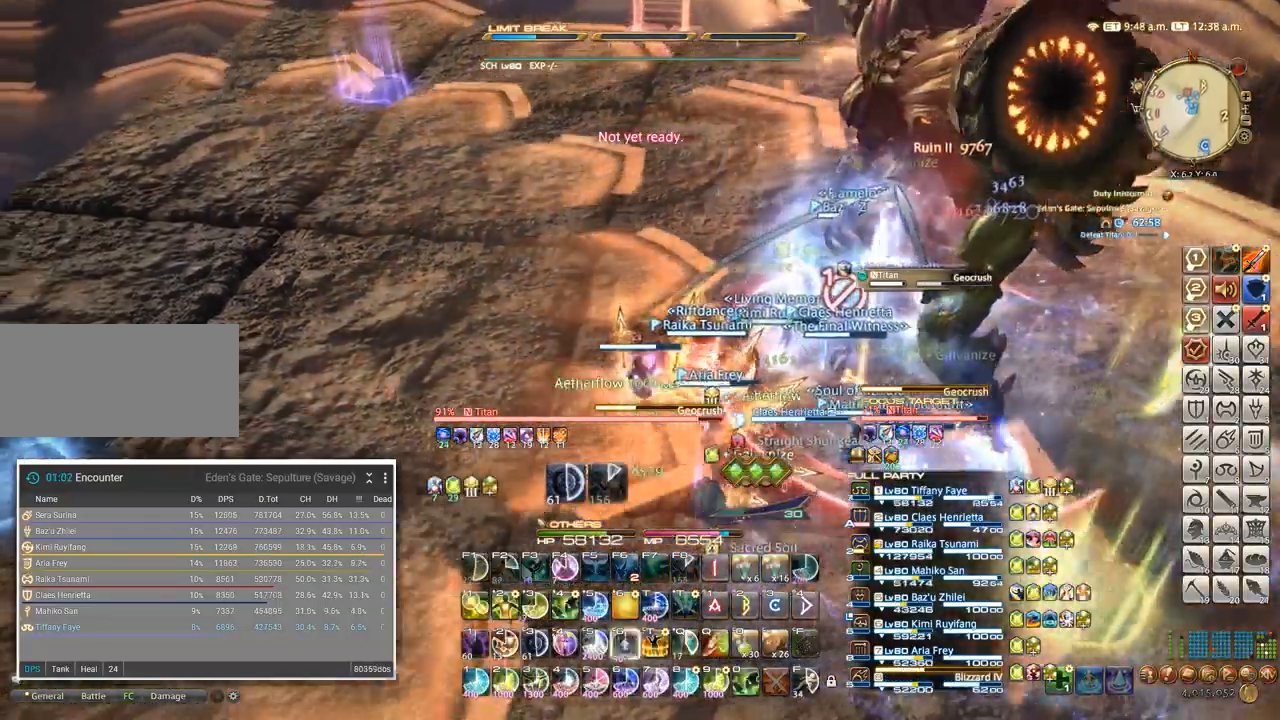
{"keys": ["a"], "events": [[84, "6", "up"], [84, "ctrl_l", "up"]]}
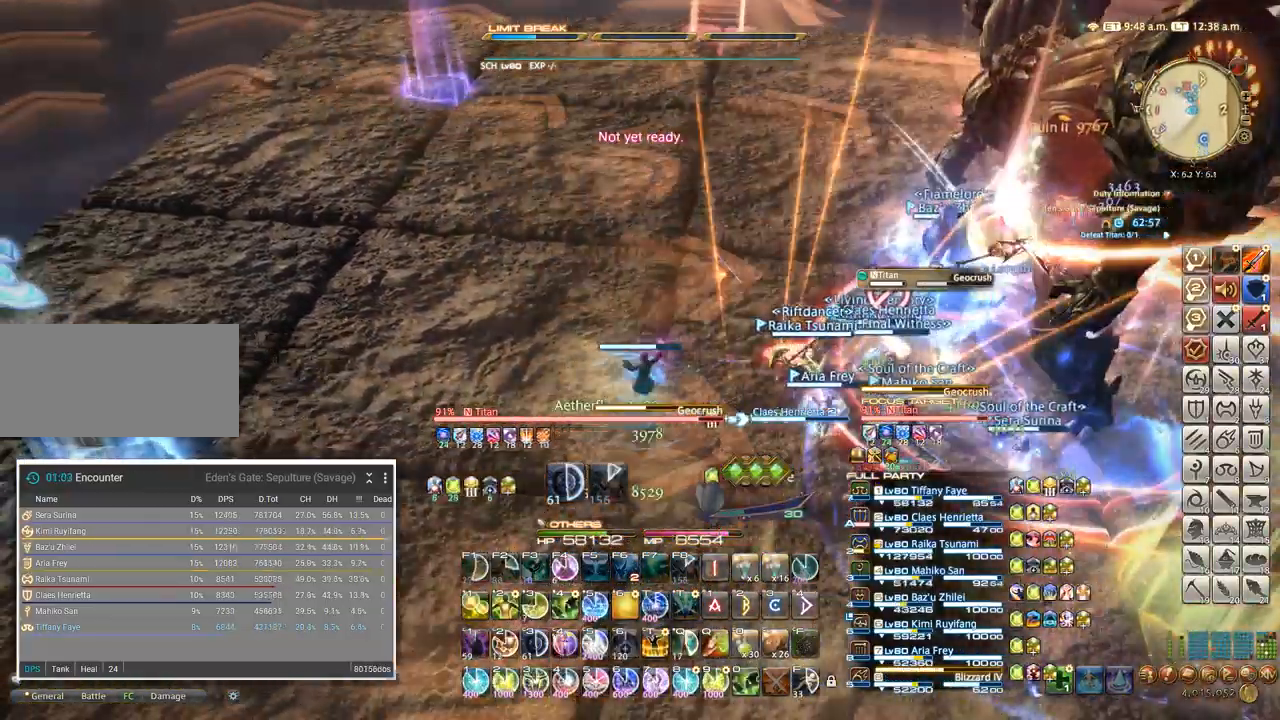
{"keys": []}
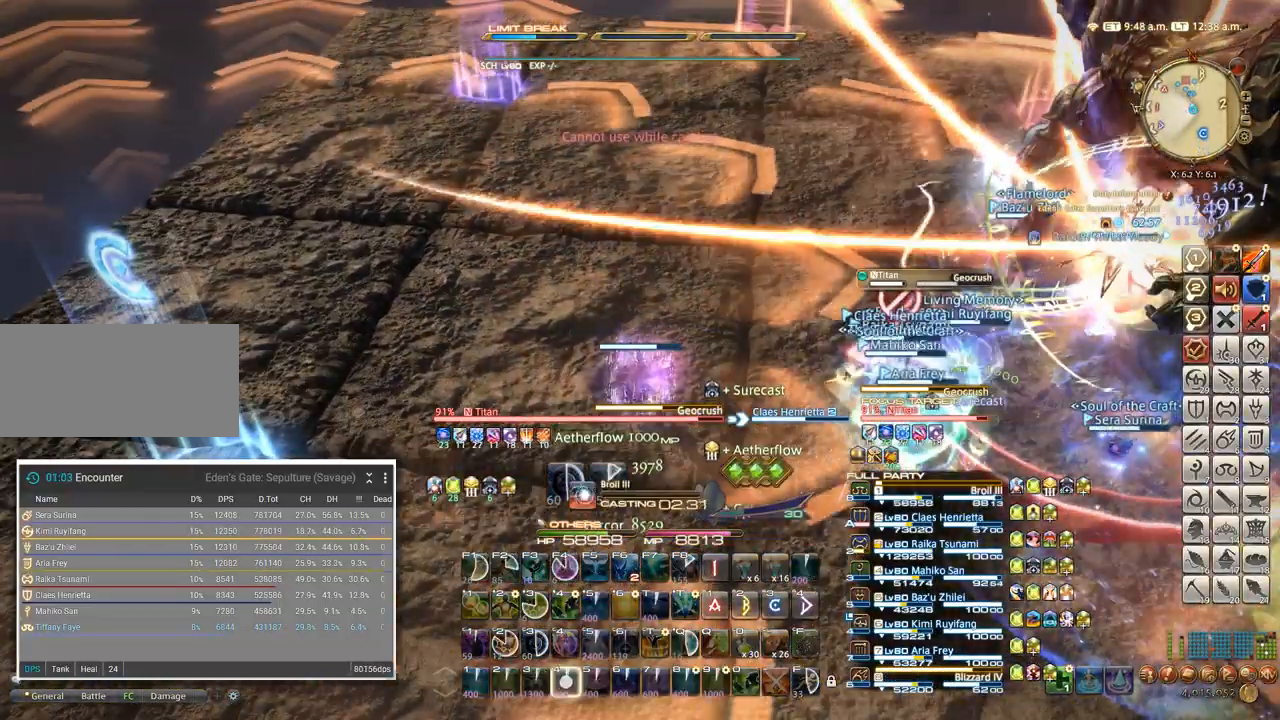
{"keys": [], "events": [[34, "4", "down"], [117, "4", "up"], [167, "4", "down"], [200, "4", "up"], [284, "4", "down"], [367, "4", "up"], [417, "4", "down"], [467, "4", "up"]]}
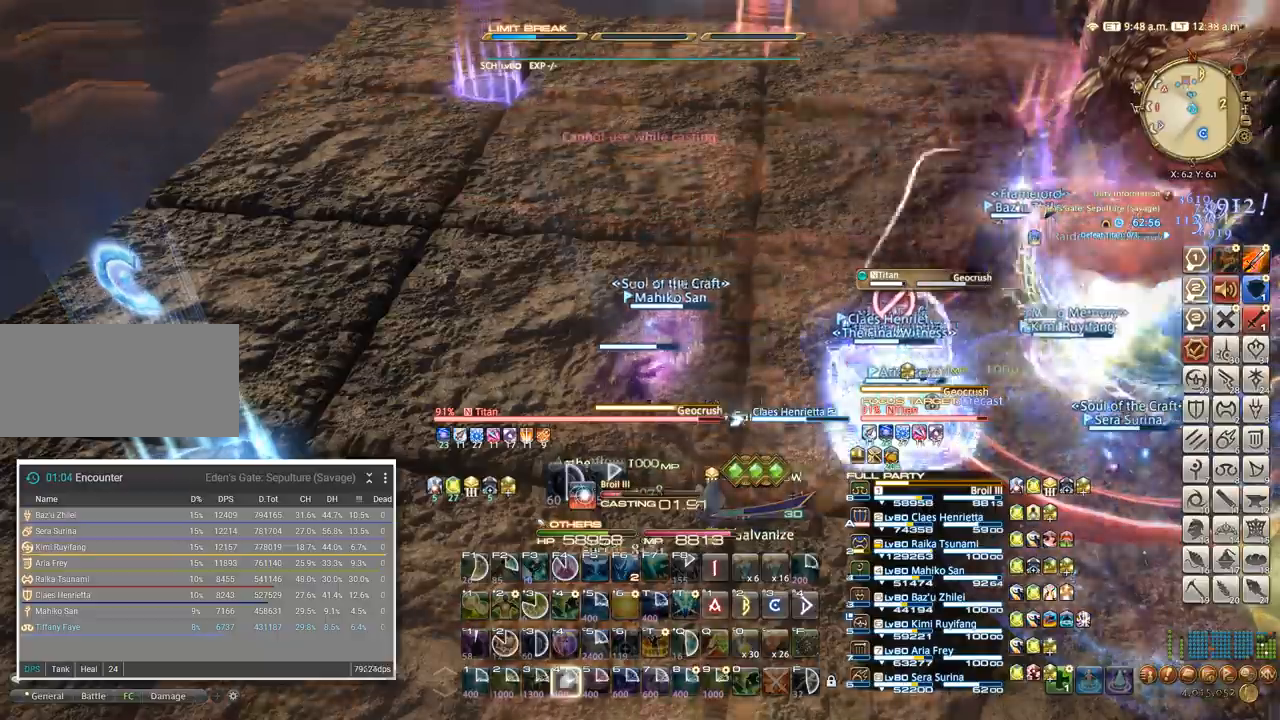
{"keys": []}
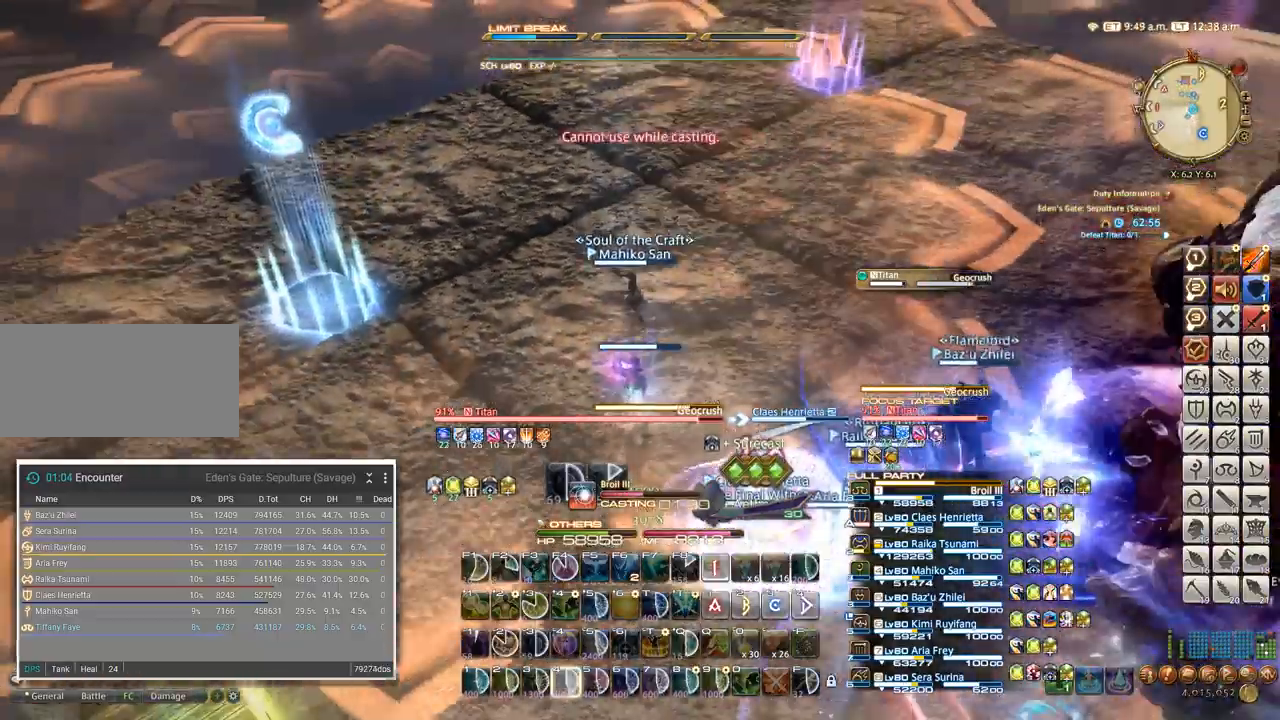
{"keys": [], "events": []}
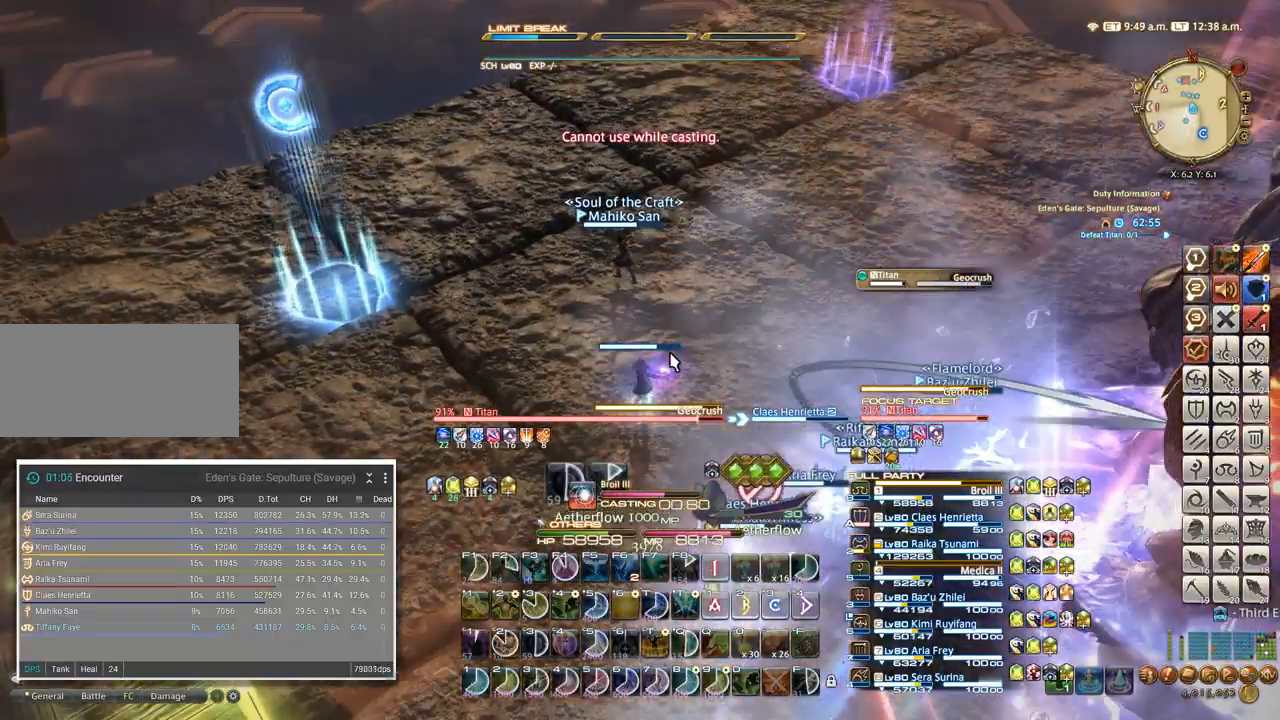
{"keys": [], "events": []}
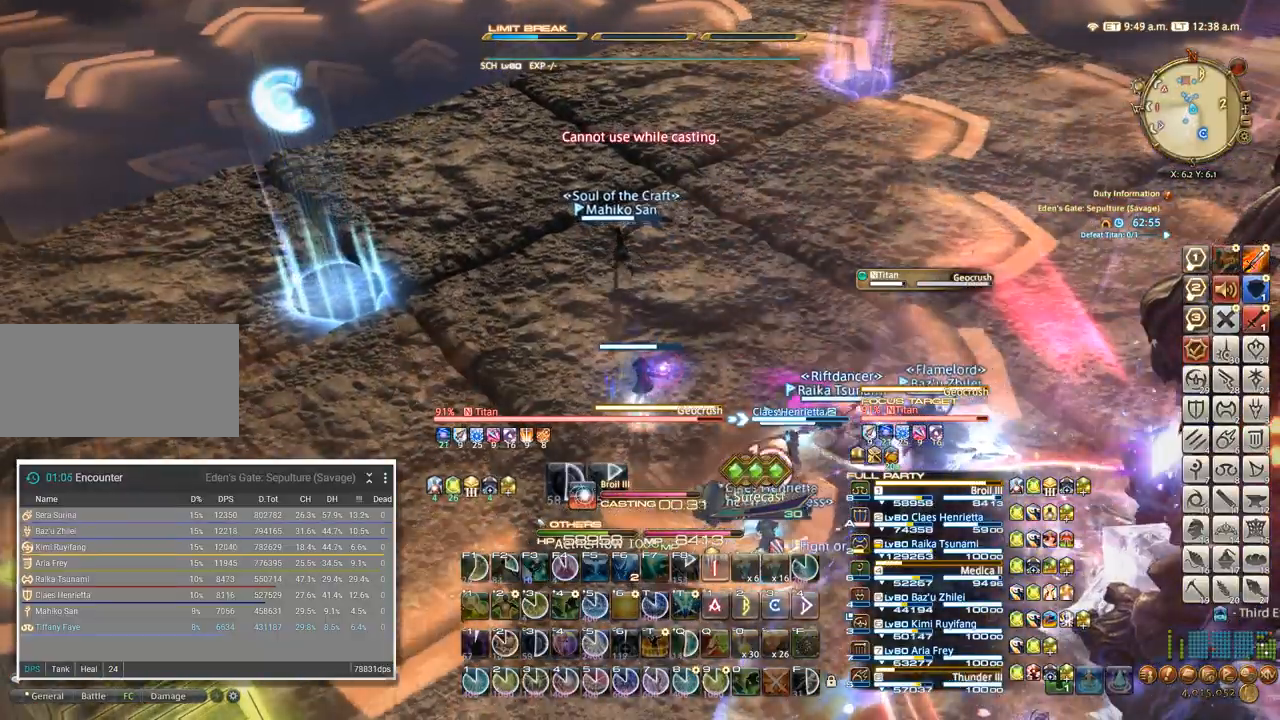
{"keys": ["w"], "events": [[250, "w", "down"], [267, "d", "down"], [350, "w", "up"], [434, "w", "down"], [467, "d", "up"]]}
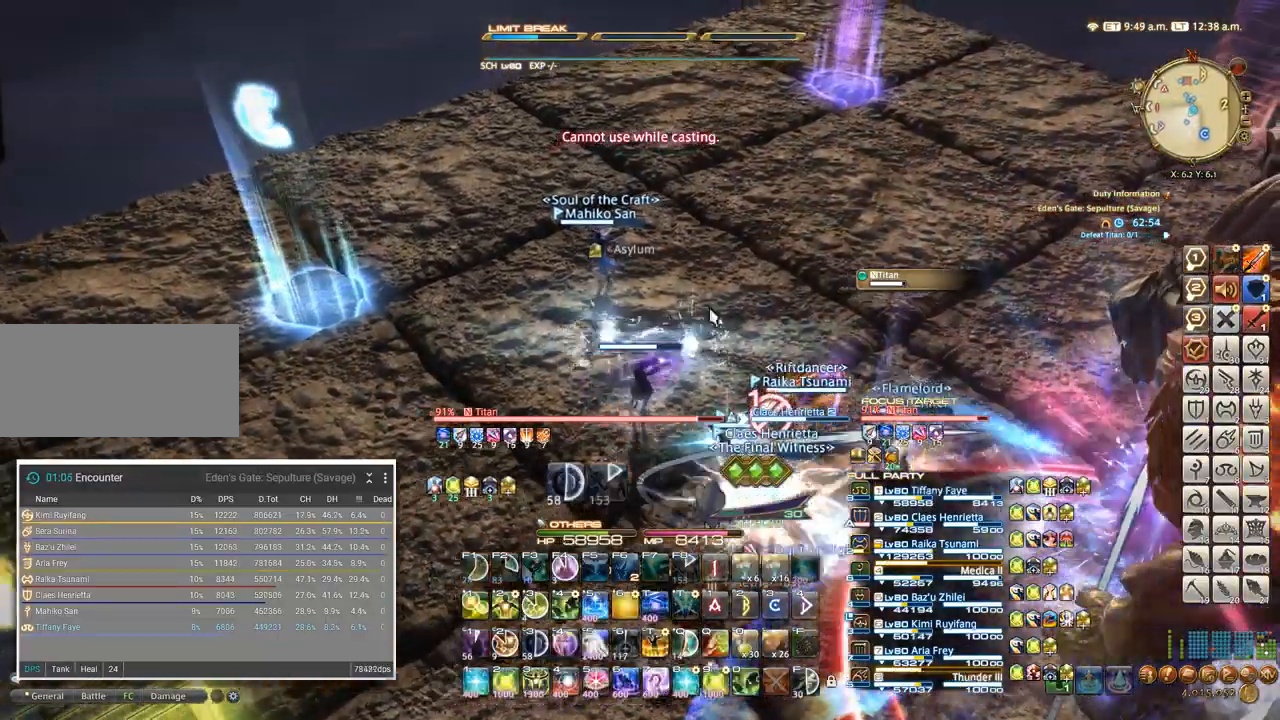
{"keys": [], "events": [[434, "w", "up"]]}